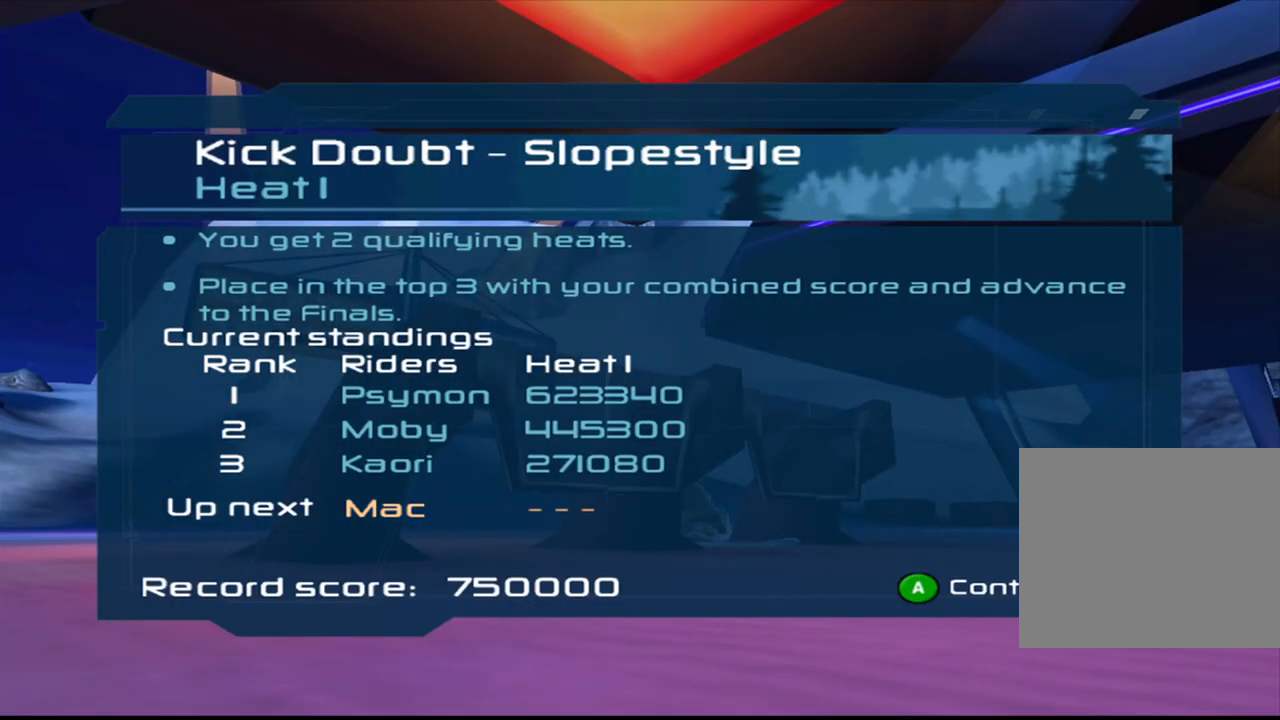
Gameplay with a controller (PlayStation layout); each line is a JSON object with the inputs held at the frame after it. "events" lists button and stick changes between this image and that frame as [ms after this image, input, new state], when the widget could be followed in between. Not read: L3 R3.
{"buttons": [], "left_stick": "center", "right_stick": "center", "events": [[117, "CROSS", "down"], [233, "CROSS", "up"]]}
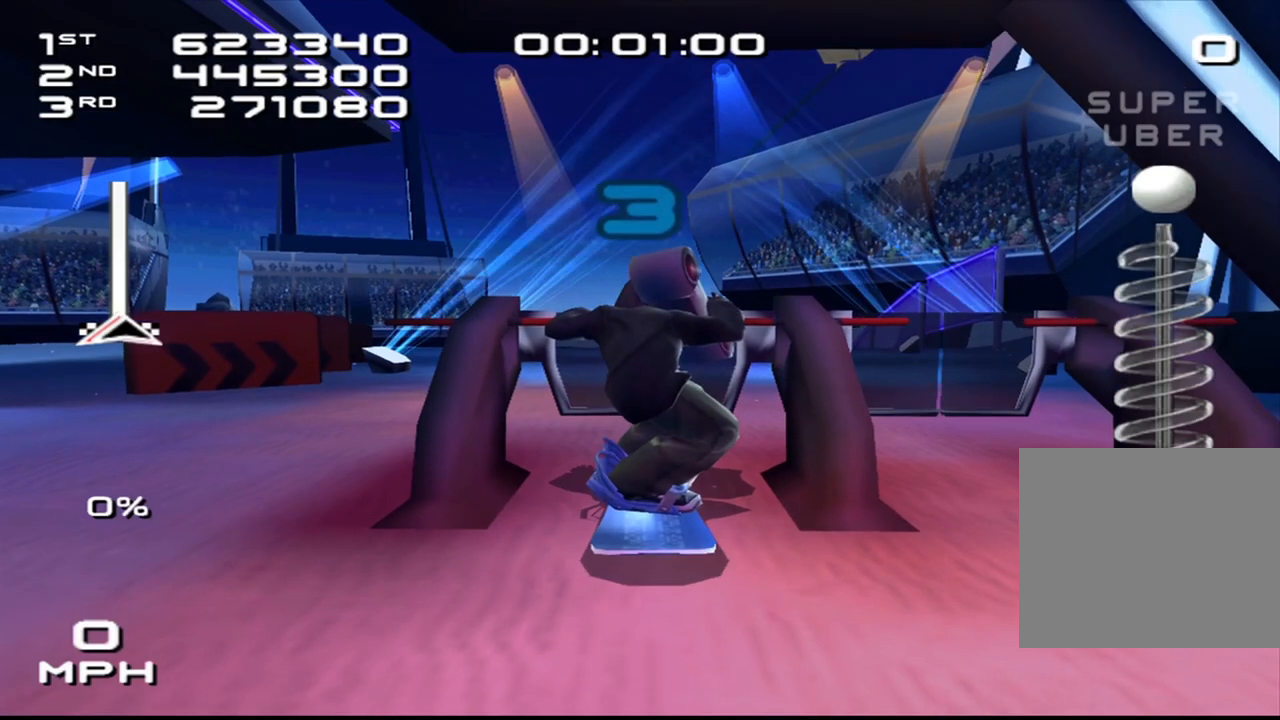
{"buttons": [], "left_stick": "center", "right_stick": "center", "events": []}
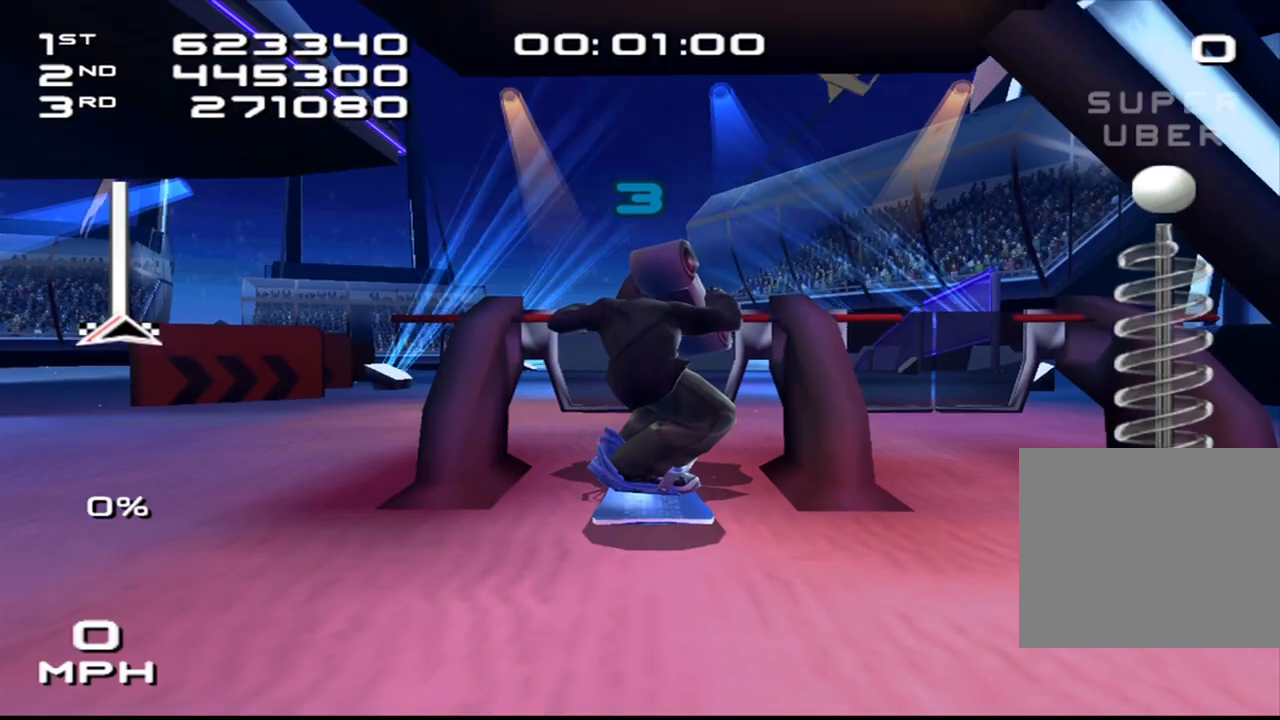
{"buttons": [], "left_stick": "center", "right_stick": "center", "events": [[167, "left_stick", "up"], [483, "left_stick", "center"]]}
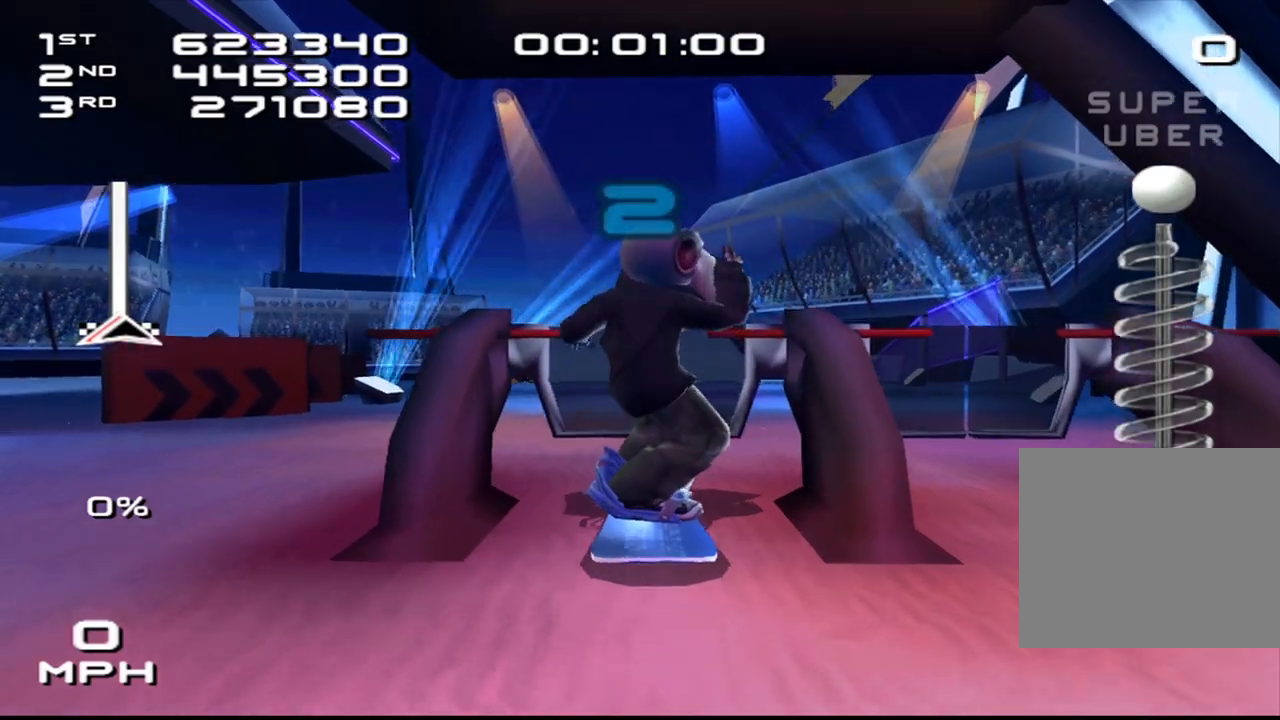
{"buttons": [], "left_stick": "center", "right_stick": "center", "events": [[33, "left_stick", "down"], [400, "left_stick", "center"]]}
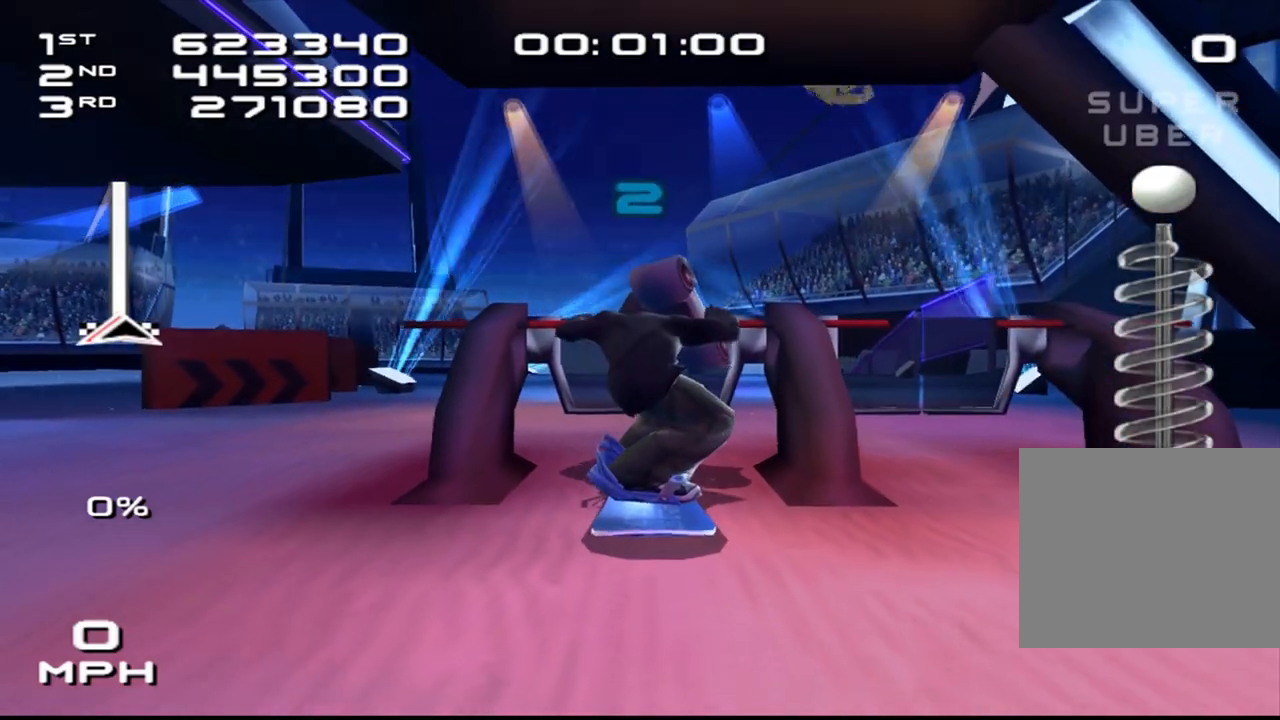
{"buttons": [], "left_stick": "up", "right_stick": "center", "events": [[17, "left_stick", "up"]]}
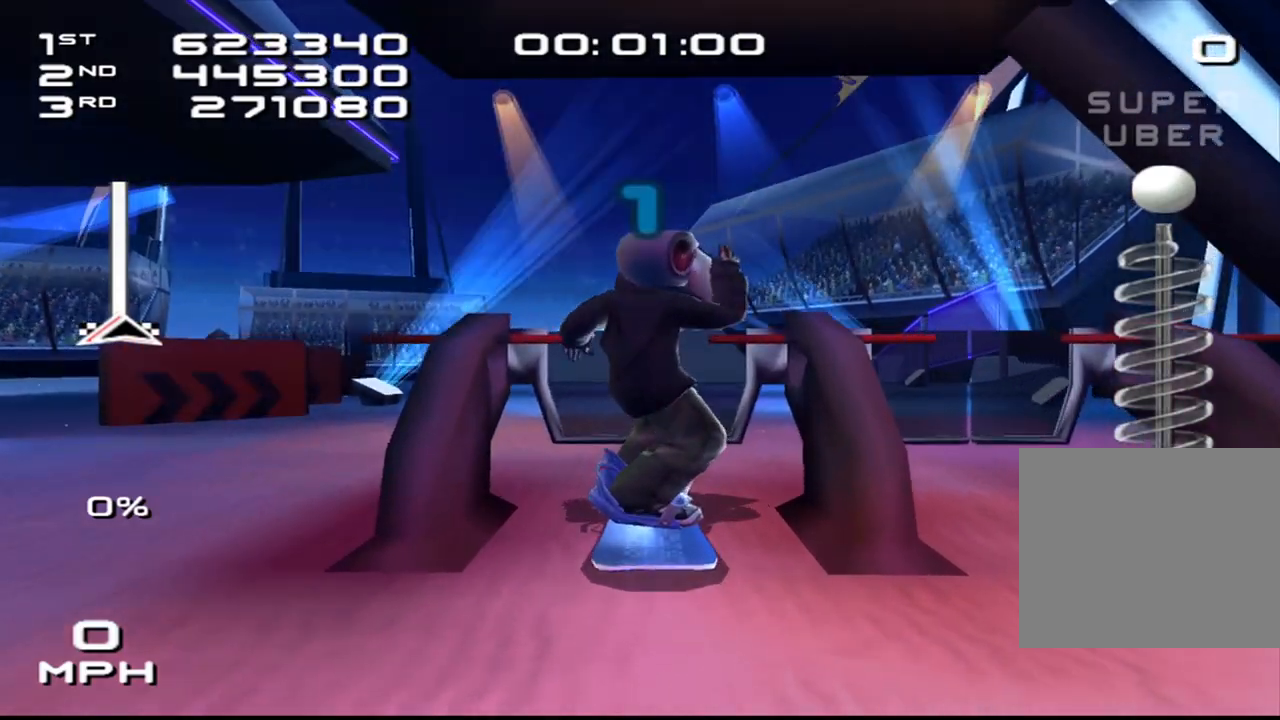
{"buttons": [], "left_stick": "up", "right_stick": "center", "events": []}
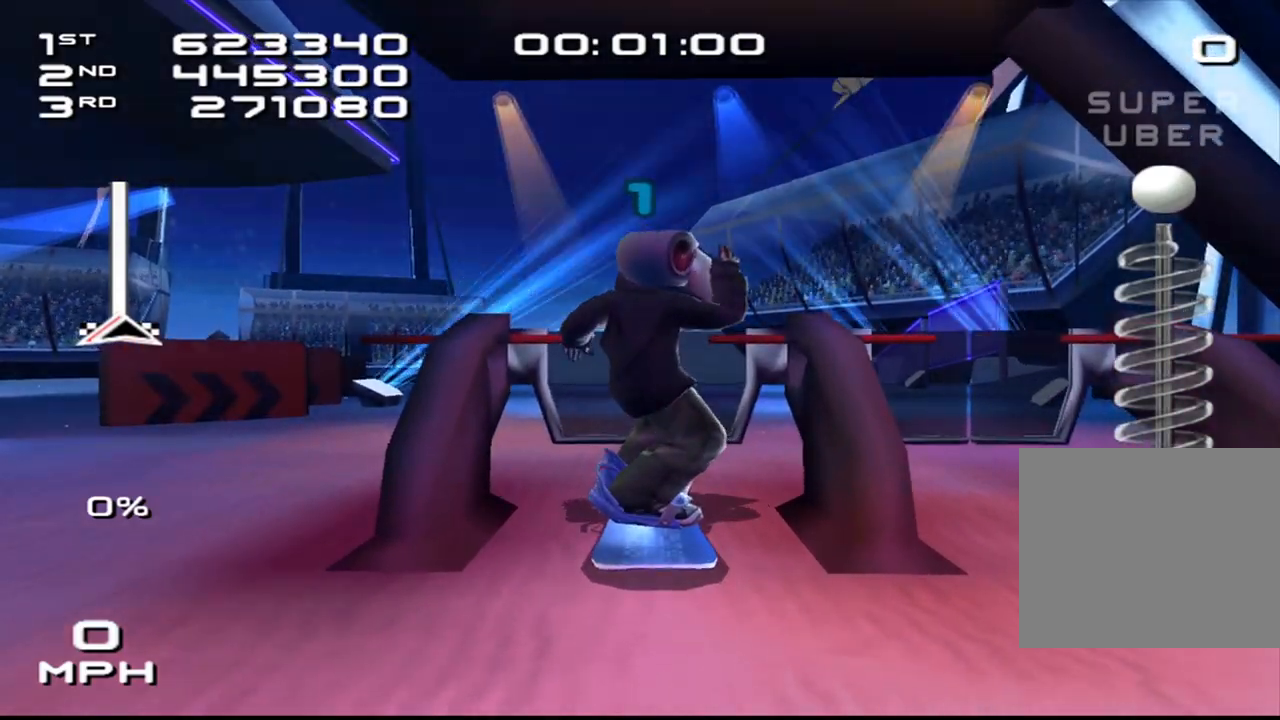
{"buttons": ["CROSS"], "left_stick": "center", "right_stick": "center", "events": [[250, "CROSS", "down"], [483, "left_stick", "center"]]}
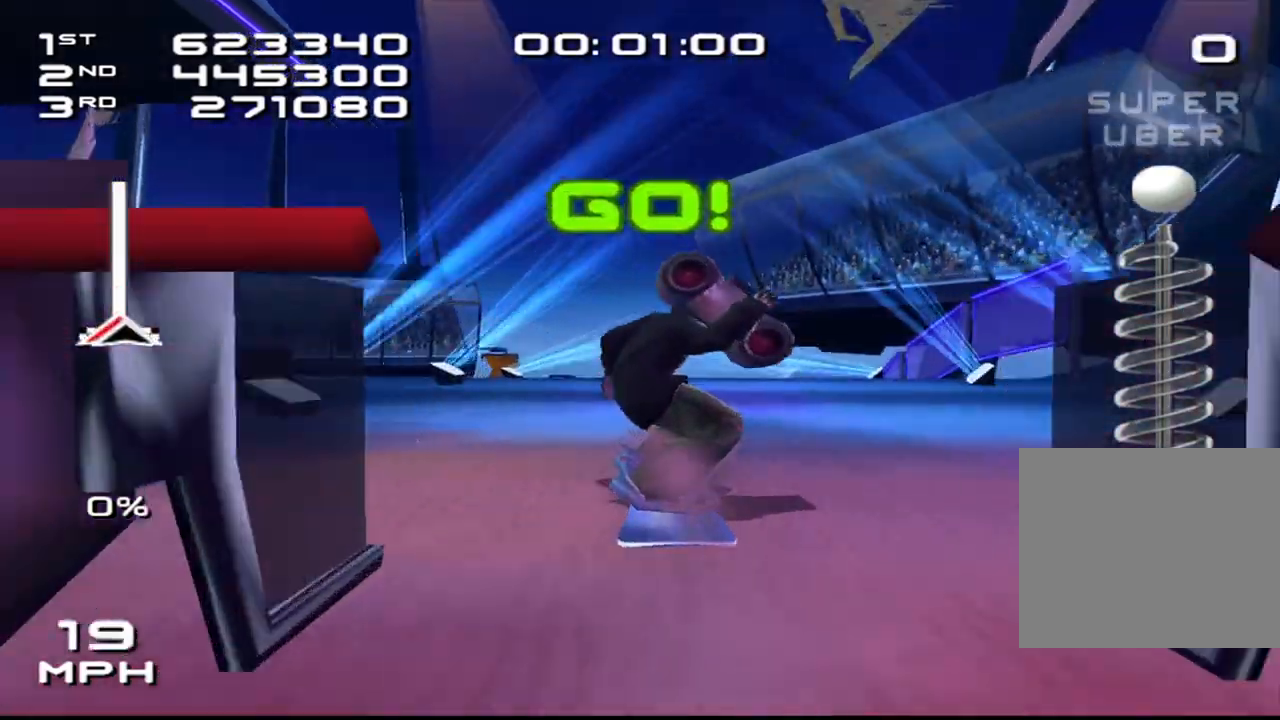
{"buttons": ["CROSS", "DPAD_DOWN", "DPAD_RIGHT"], "left_stick": "center", "right_stick": "center", "events": [[17, "DPAD_DOWN", "down"], [17, "DPAD_RIGHT", "down"]]}
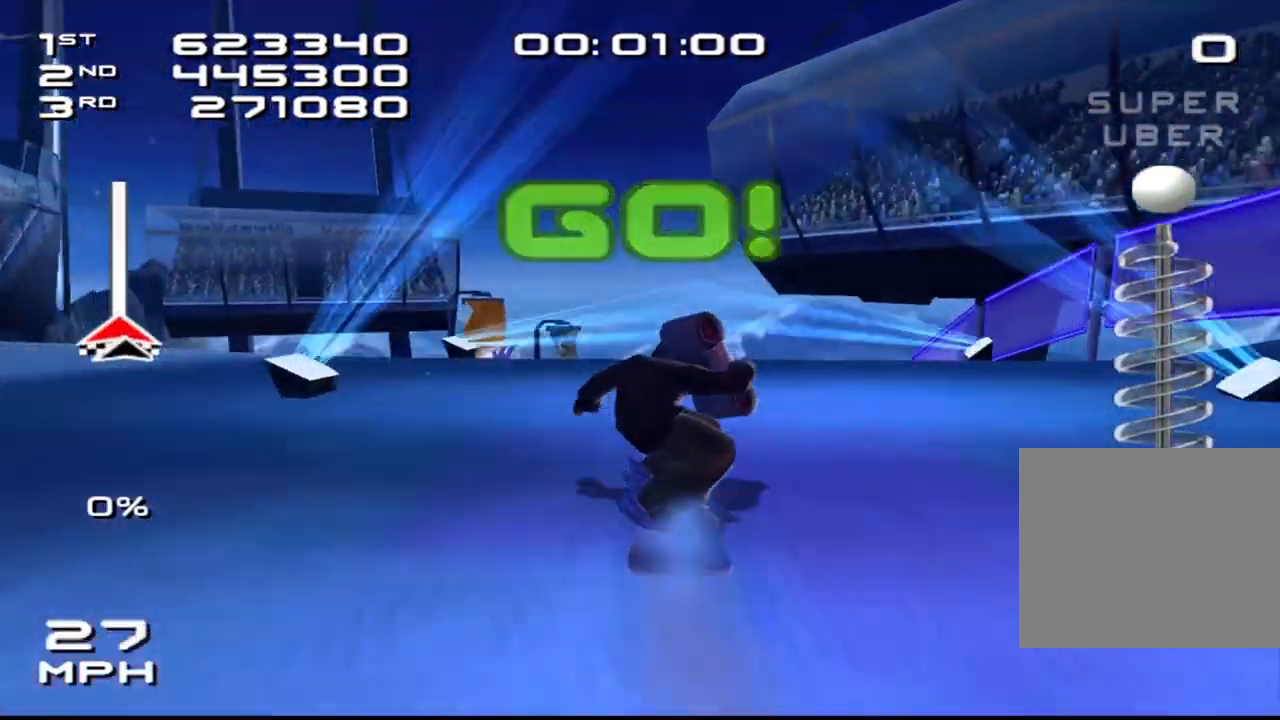
{"buttons": ["SQUARE", "L2", "R2", "DPAD_DOWN", "DPAD_RIGHT"], "left_stick": "center", "right_stick": "center", "events": [[217, "L2", "down"], [250, "CROSS", "up"], [250, "R2", "down"], [267, "SQUARE", "down"], [383, "DPAD_DOWN", "up"], [383, "DPAD_RIGHT", "up"], [500, "DPAD_DOWN", "down"], [500, "DPAD_RIGHT", "down"]]}
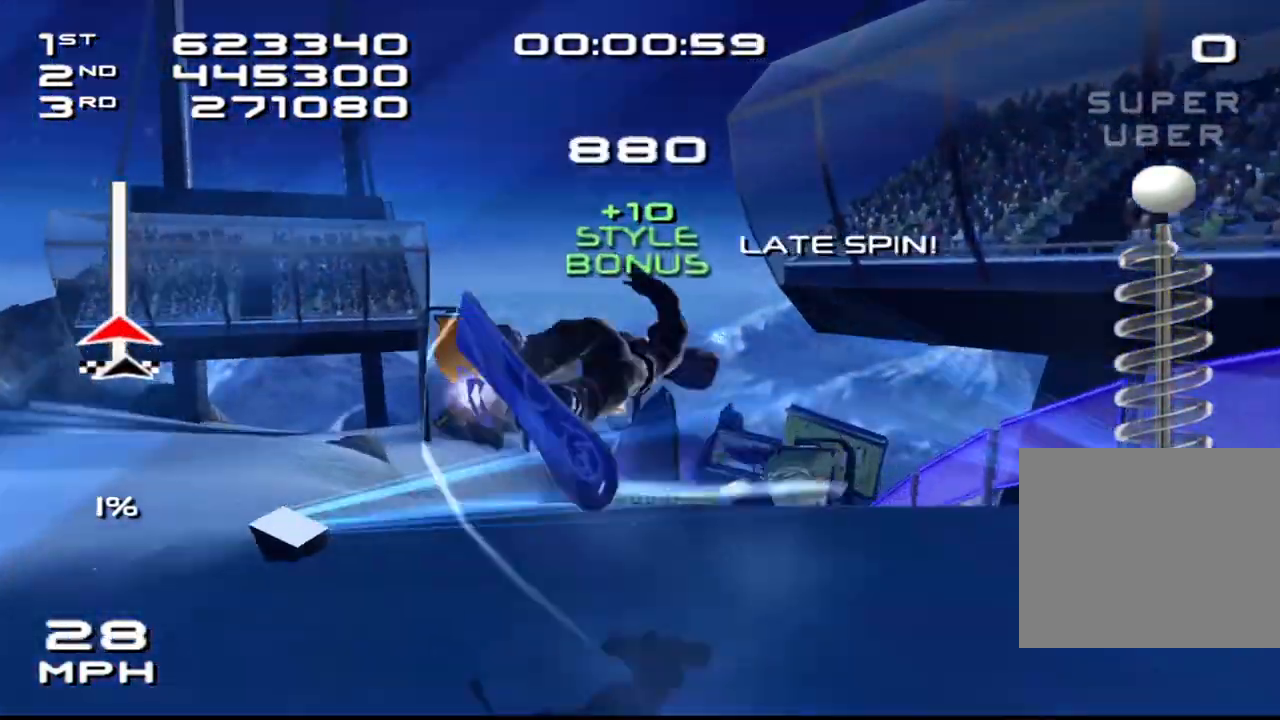
{"buttons": ["SQUARE", "L2", "R2", "DPAD_DOWN", "DPAD_RIGHT"], "left_stick": "center", "right_stick": "center", "events": [[83, "DPAD_DOWN", "up"], [100, "DPAD_RIGHT", "up"], [217, "DPAD_RIGHT", "down"], [233, "DPAD_DOWN", "down"], [317, "DPAD_DOWN", "up"], [317, "DPAD_RIGHT", "up"], [433, "DPAD_DOWN", "down"], [433, "DPAD_RIGHT", "down"]]}
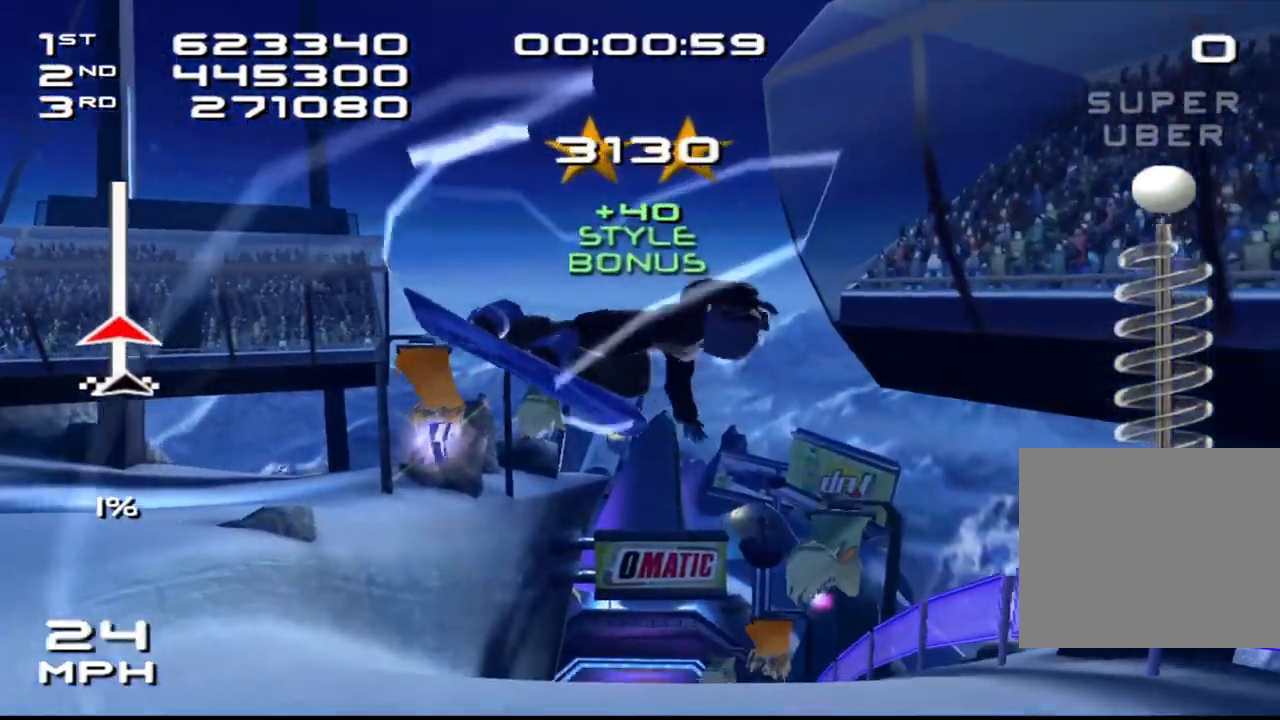
{"buttons": ["CROSS", "R2"], "left_stick": "center", "right_stick": "center", "events": [[17, "DPAD_DOWN", "up"], [17, "DPAD_RIGHT", "up"], [133, "DPAD_DOWN", "down"], [133, "DPAD_RIGHT", "down"], [233, "DPAD_DOWN", "up"], [233, "DPAD_RIGHT", "up"], [333, "DPAD_DOWN", "down"], [333, "DPAD_RIGHT", "down"], [450, "DPAD_DOWN", "up"], [483, "CROSS", "down"], [483, "DPAD_RIGHT", "up"], [500, "L2", "up"], [500, "SQUARE", "up"]]}
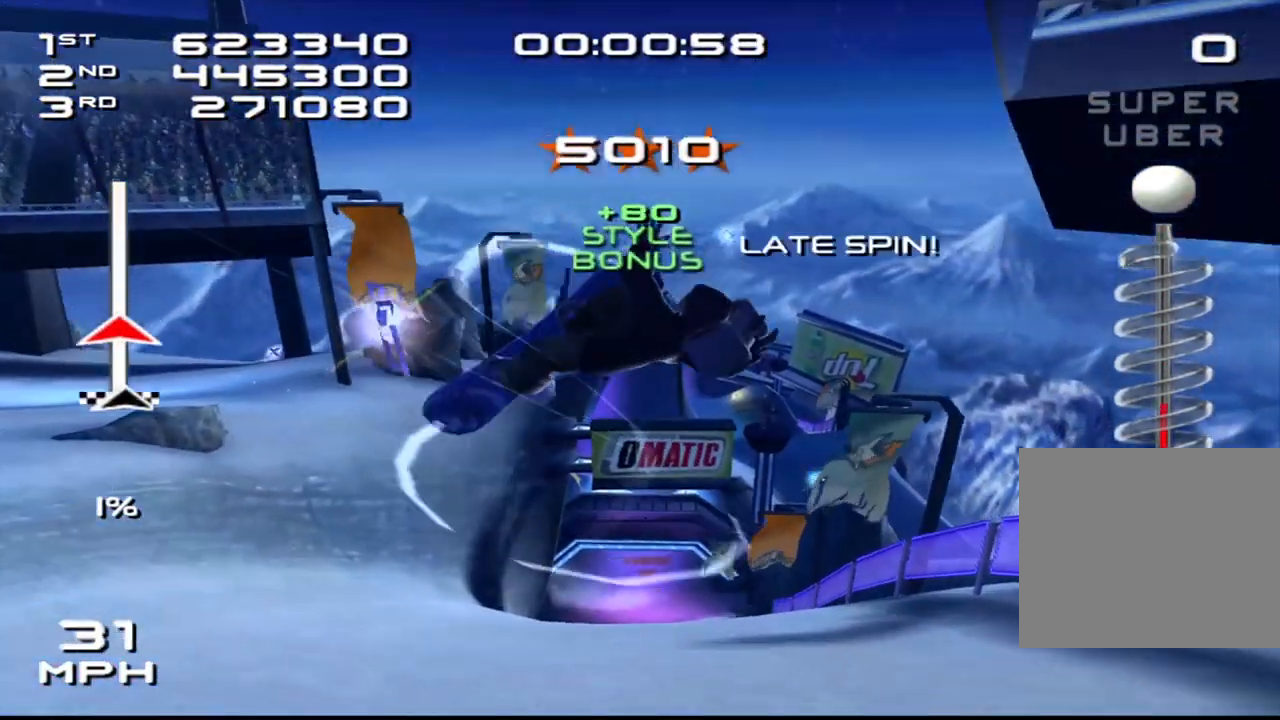
{"buttons": [], "left_stick": "left", "right_stick": "center", "events": [[17, "CROSS", "up"], [33, "R2", "up"], [400, "left_stick", "left"]]}
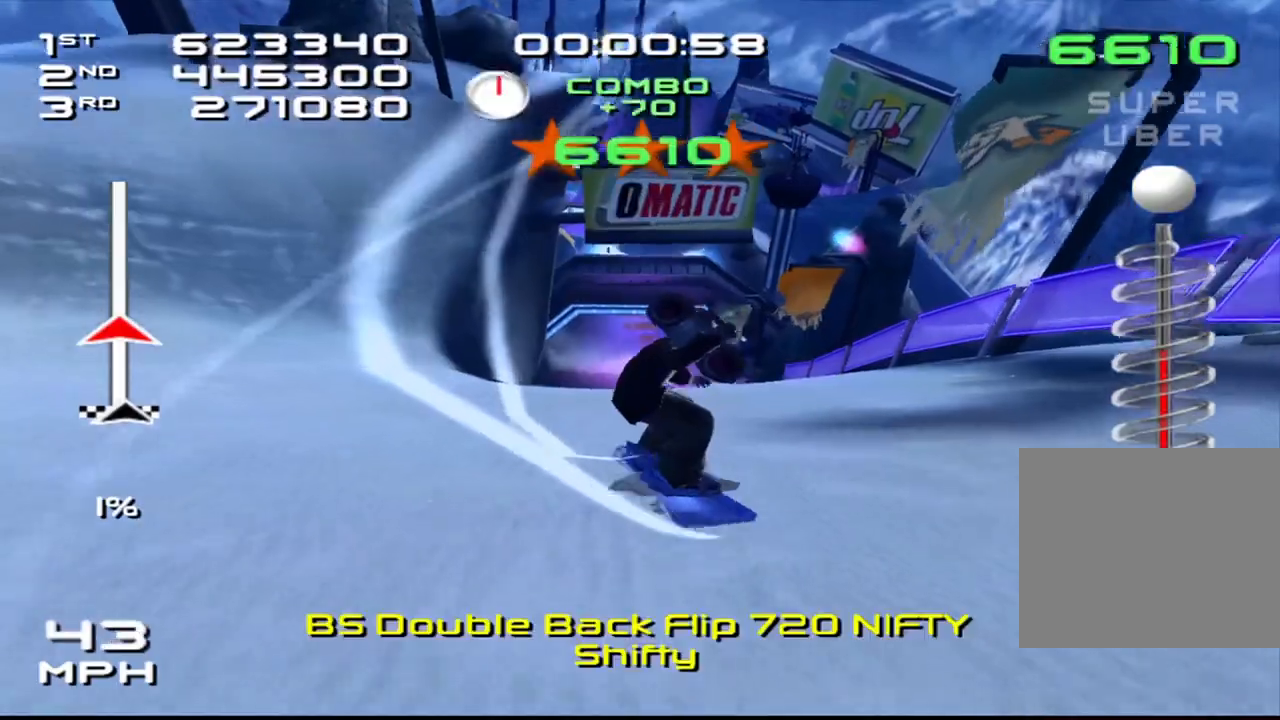
{"buttons": [], "left_stick": "left", "right_stick": "center", "events": []}
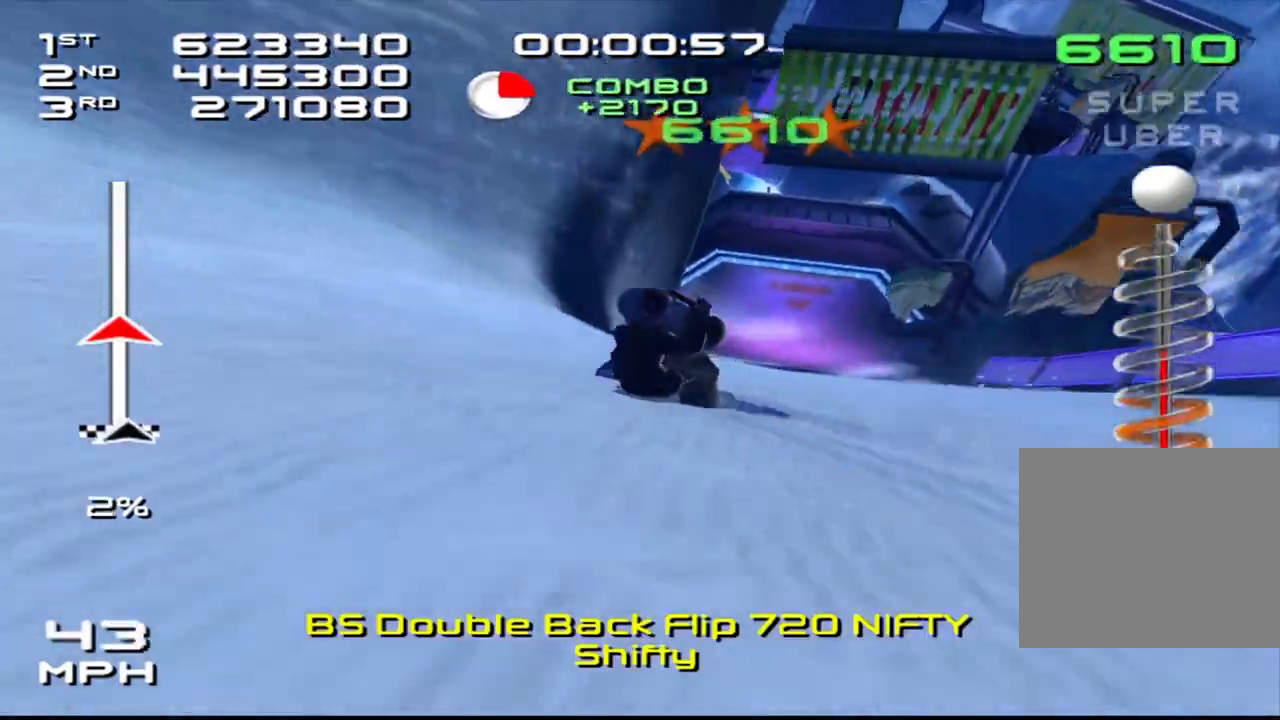
{"buttons": ["CROSS", "SQUARE", "DPAD_UP", "DPAD_LEFT"], "left_stick": "center", "right_stick": "center", "events": [[300, "CROSS", "down"], [333, "SQUARE", "down"], [367, "left_stick", "center"], [433, "DPAD_LEFT", "down"], [433, "DPAD_UP", "down"]]}
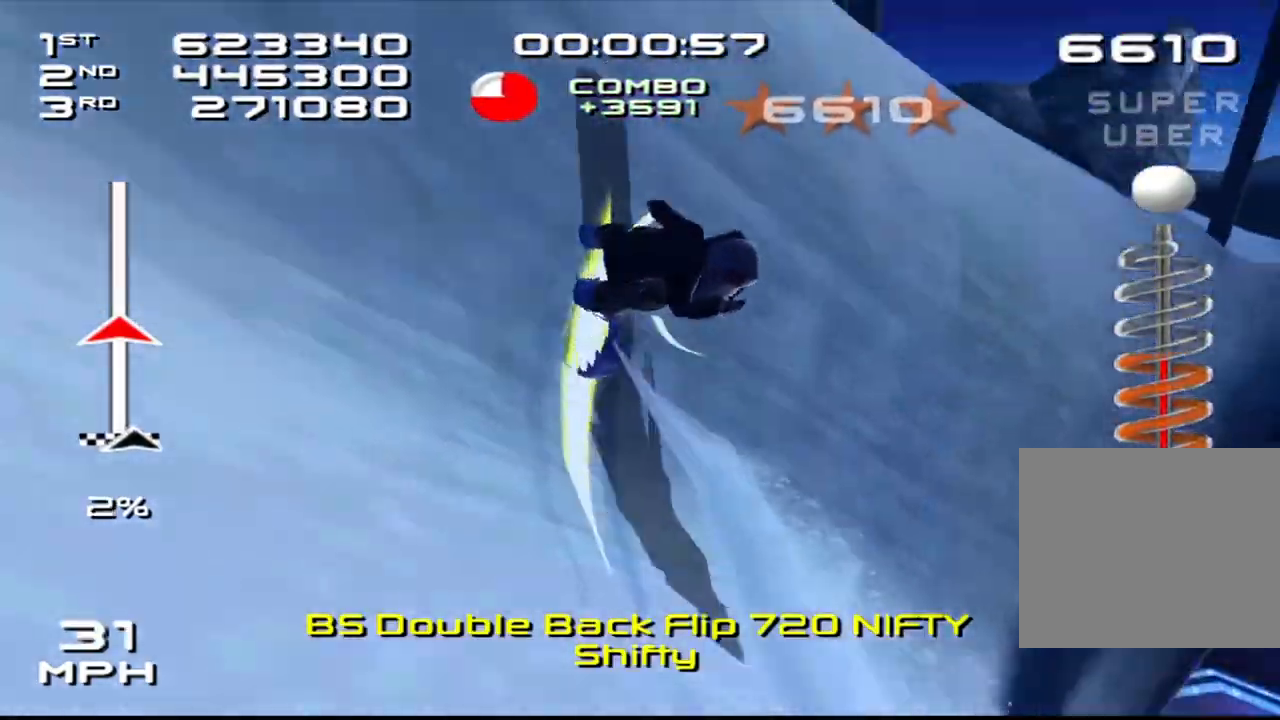
{"buttons": ["SQUARE", "L2"], "left_stick": "center", "right_stick": "center", "events": [[117, "SQUARE", "up"], [167, "L2", "down"], [217, "CROSS", "up"], [217, "SQUARE", "down"], [267, "DPAD_LEFT", "up"], [283, "DPAD_UP", "up"], [383, "DPAD_LEFT", "down"], [383, "DPAD_UP", "down"], [483, "DPAD_LEFT", "up"], [500, "DPAD_UP", "up"]]}
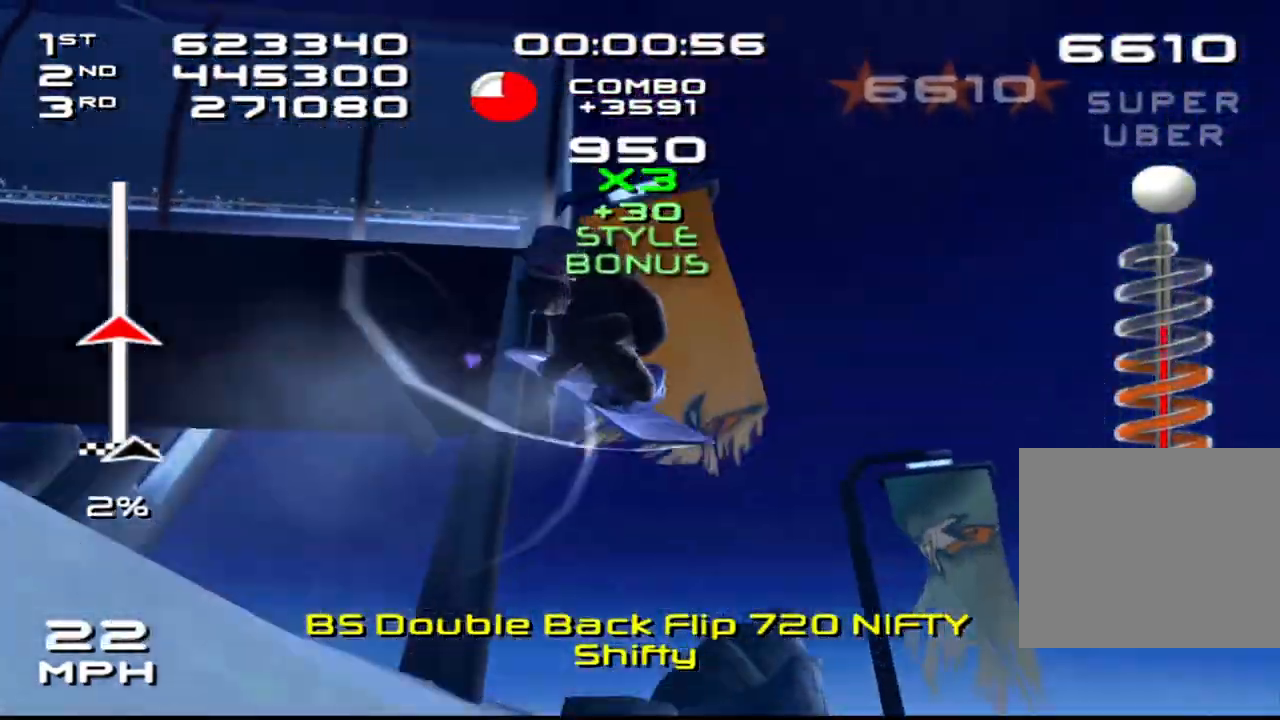
{"buttons": ["SQUARE", "L2"], "left_stick": "center", "right_stick": "center", "events": [[117, "DPAD_LEFT", "down"], [117, "DPAD_UP", "down"], [217, "DPAD_LEFT", "up"], [233, "DPAD_UP", "up"], [333, "DPAD_LEFT", "down"], [350, "DPAD_UP", "down"], [450, "DPAD_LEFT", "up"], [450, "DPAD_UP", "up"]]}
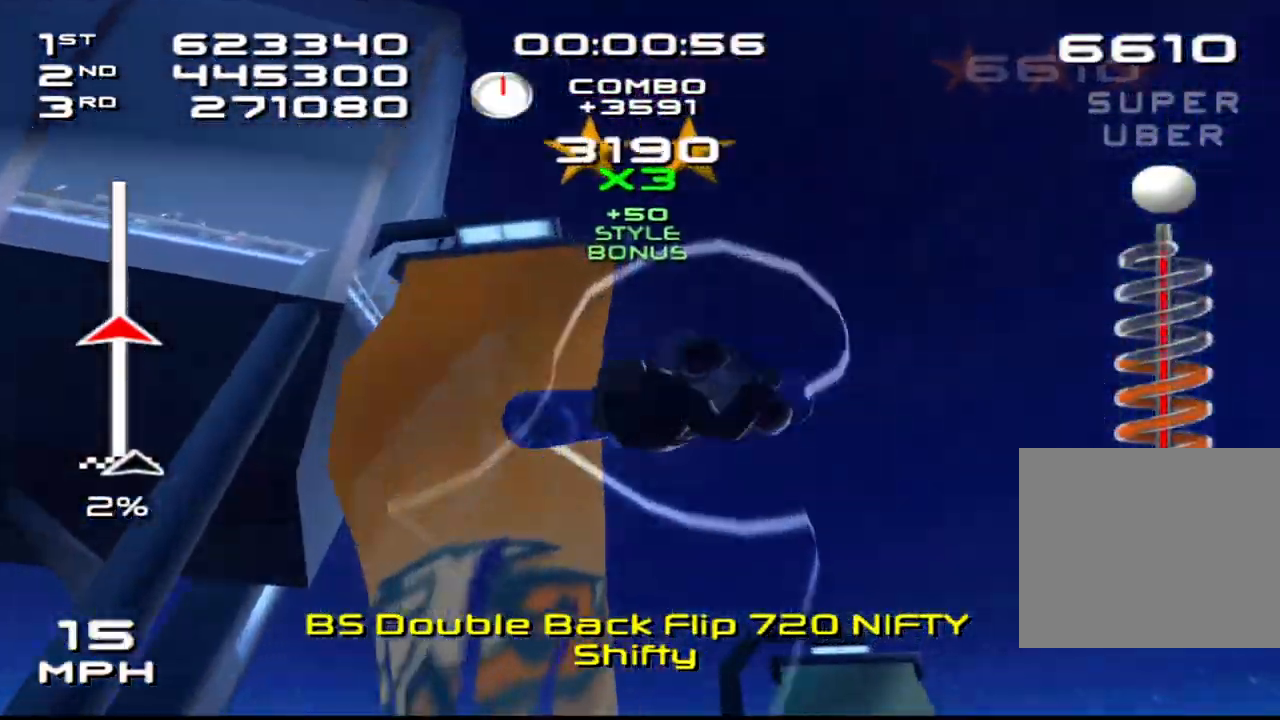
{"buttons": ["SQUARE", "L2", "DPAD_LEFT"], "left_stick": "center", "right_stick": "center", "events": [[50, "DPAD_LEFT", "down"], [50, "DPAD_UP", "down"], [150, "DPAD_LEFT", "up"], [183, "DPAD_UP", "up"], [283, "DPAD_LEFT", "down"], [283, "DPAD_UP", "down"], [367, "DPAD_LEFT", "up"], [383, "DPAD_UP", "up"], [500, "DPAD_LEFT", "down"]]}
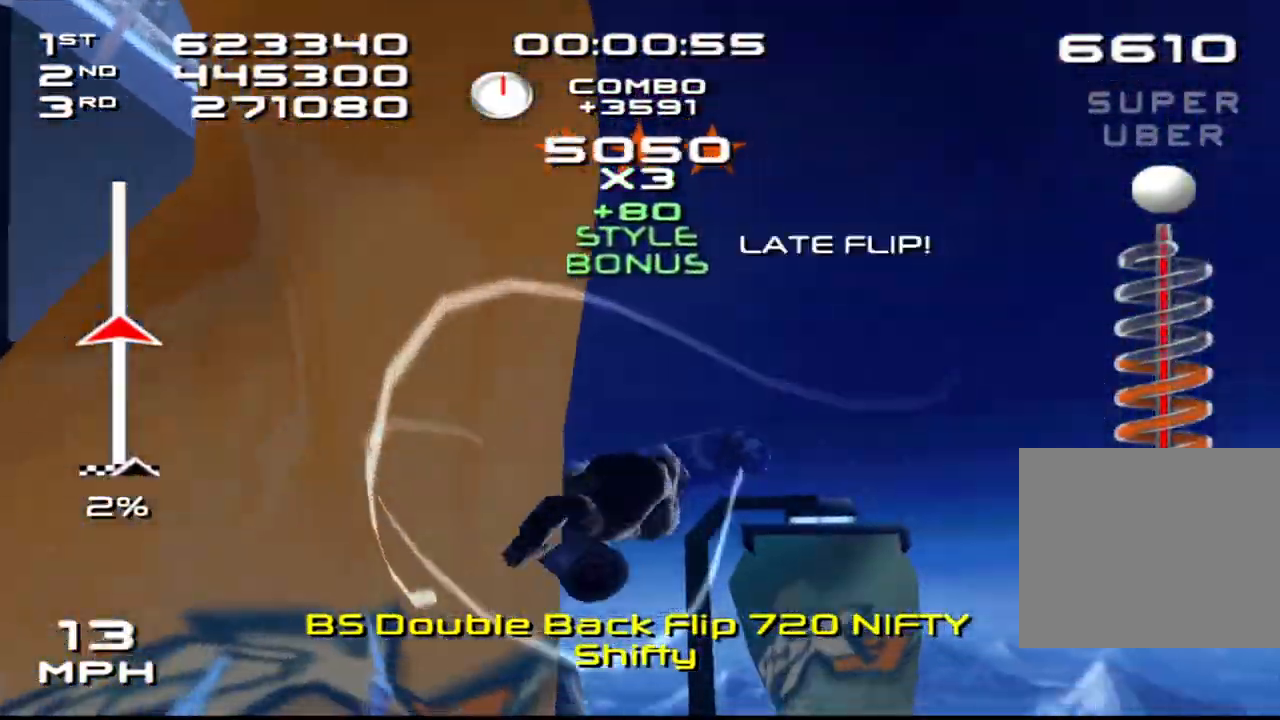
{"buttons": [], "left_stick": "center", "right_stick": "center", "events": [[83, "DPAD_LEFT", "up"], [150, "SQUARE", "up"], [200, "DPAD_LEFT", "down"], [233, "L2", "up"], [267, "DPAD_LEFT", "up"], [400, "DPAD_LEFT", "down"], [467, "DPAD_LEFT", "up"]]}
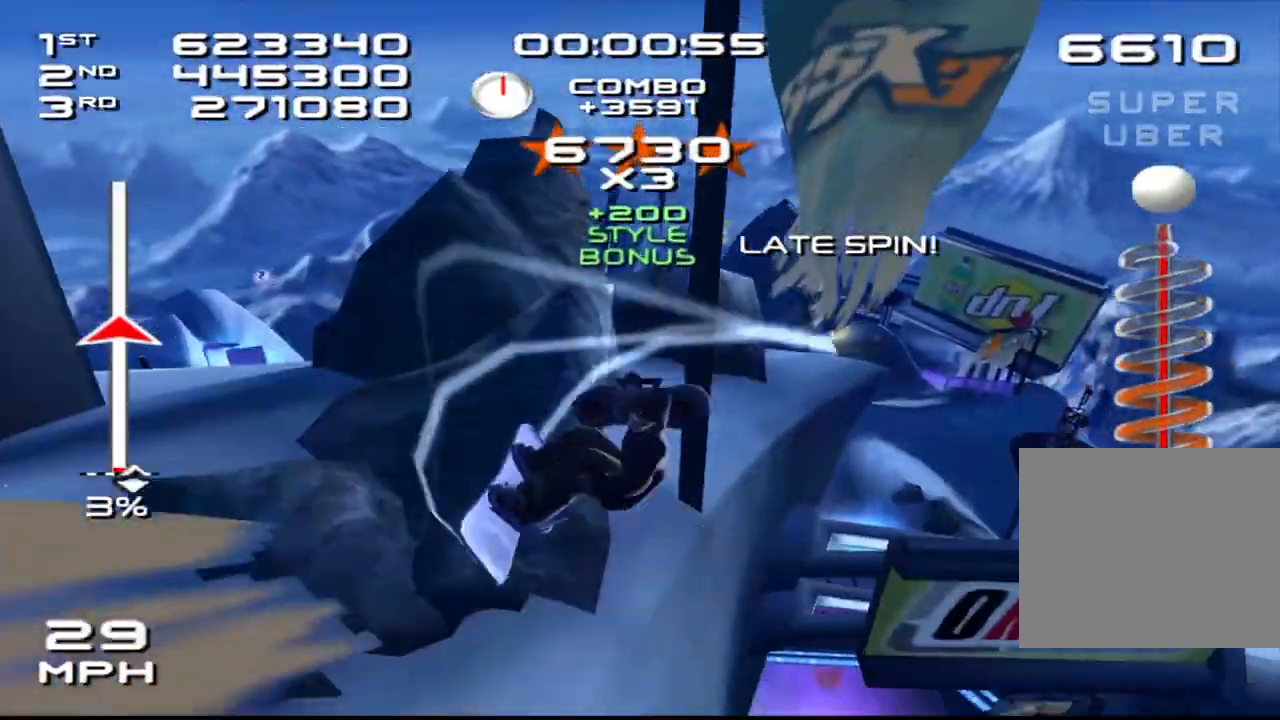
{"buttons": [], "left_stick": "center", "right_stick": "center", "events": []}
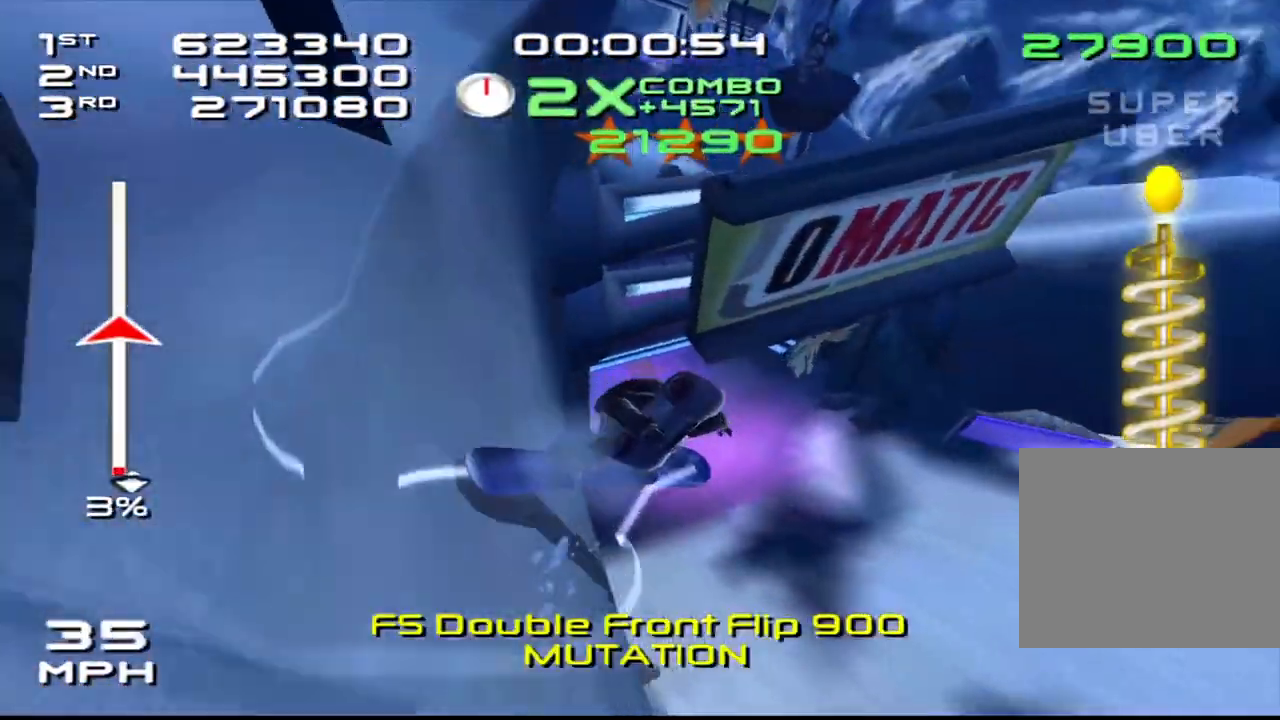
{"buttons": [], "left_stick": "center", "right_stick": "center", "events": [[417, "left_stick", "left"], [483, "left_stick", "center"]]}
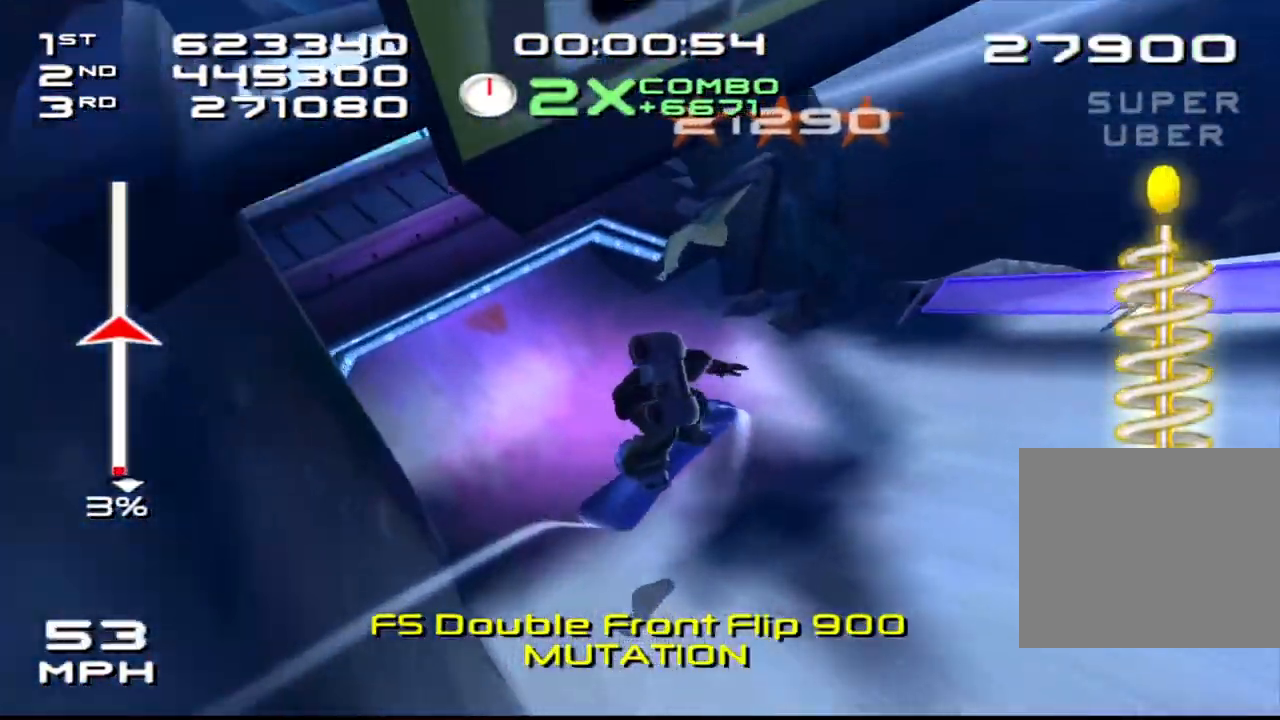
{"buttons": [], "left_stick": "left", "right_stick": "center", "events": [[267, "left_stick", "left"]]}
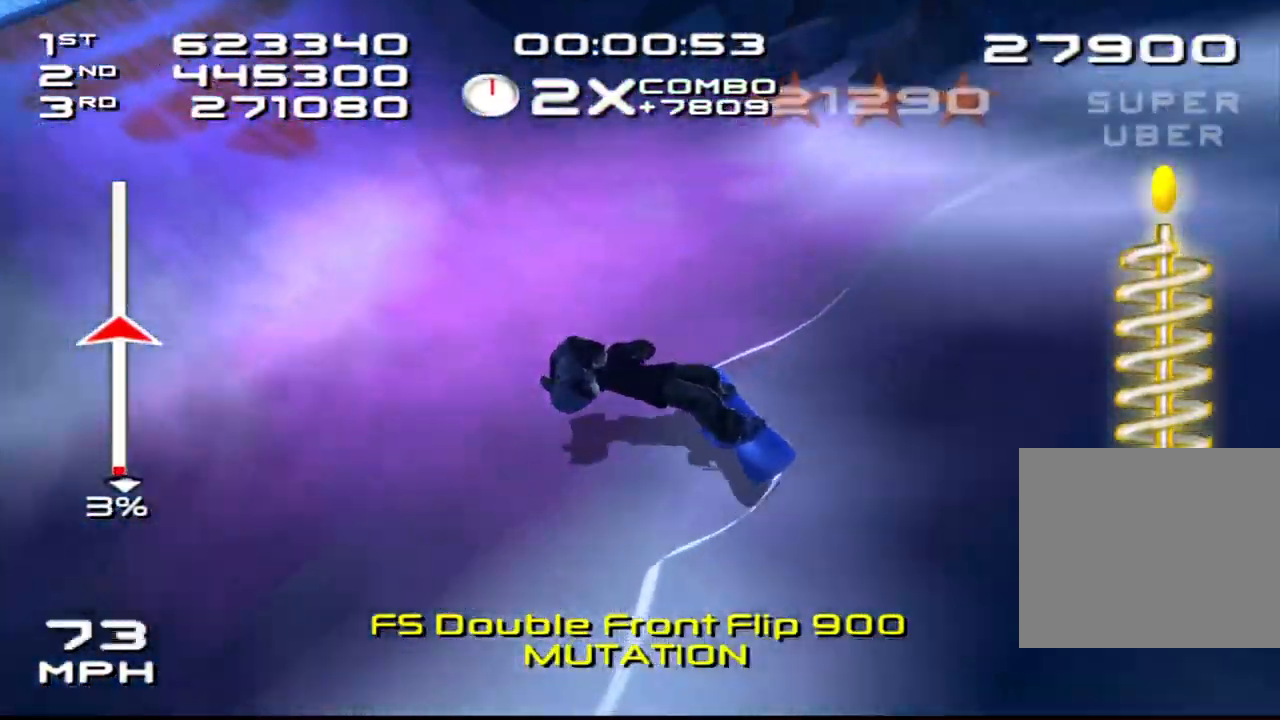
{"buttons": ["CROSS"], "left_stick": "right", "right_stick": "center", "events": [[50, "right_stick", "down"], [83, "left_stick", "center"], [183, "right_stick", "center"], [300, "CROSS", "down"], [483, "left_stick", "right"]]}
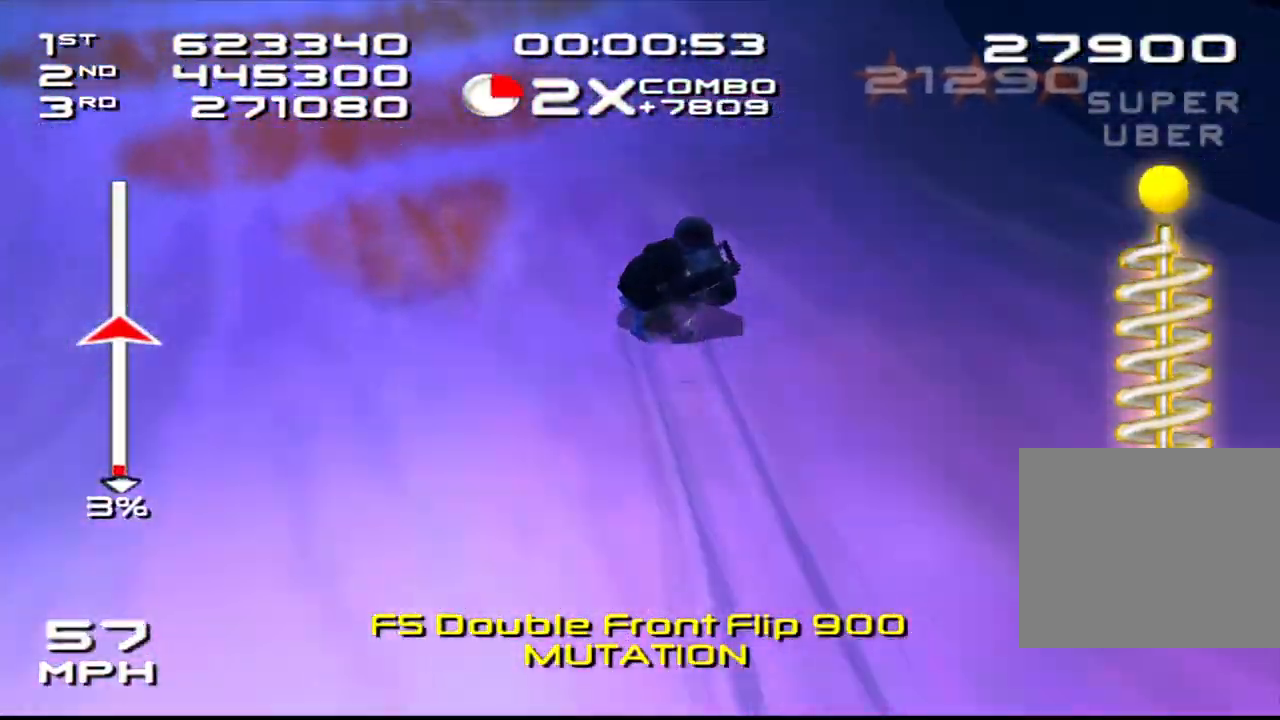
{"buttons": ["SQUARE", "R2", "DPAD_DOWN", "DPAD_RIGHT"], "left_stick": "center", "right_stick": "center", "events": [[67, "left_stick", "center"], [150, "DPAD_DOWN", "down"], [150, "DPAD_RIGHT", "down"], [400, "CROSS", "up"], [433, "R2", "down"], [467, "SQUARE", "down"]]}
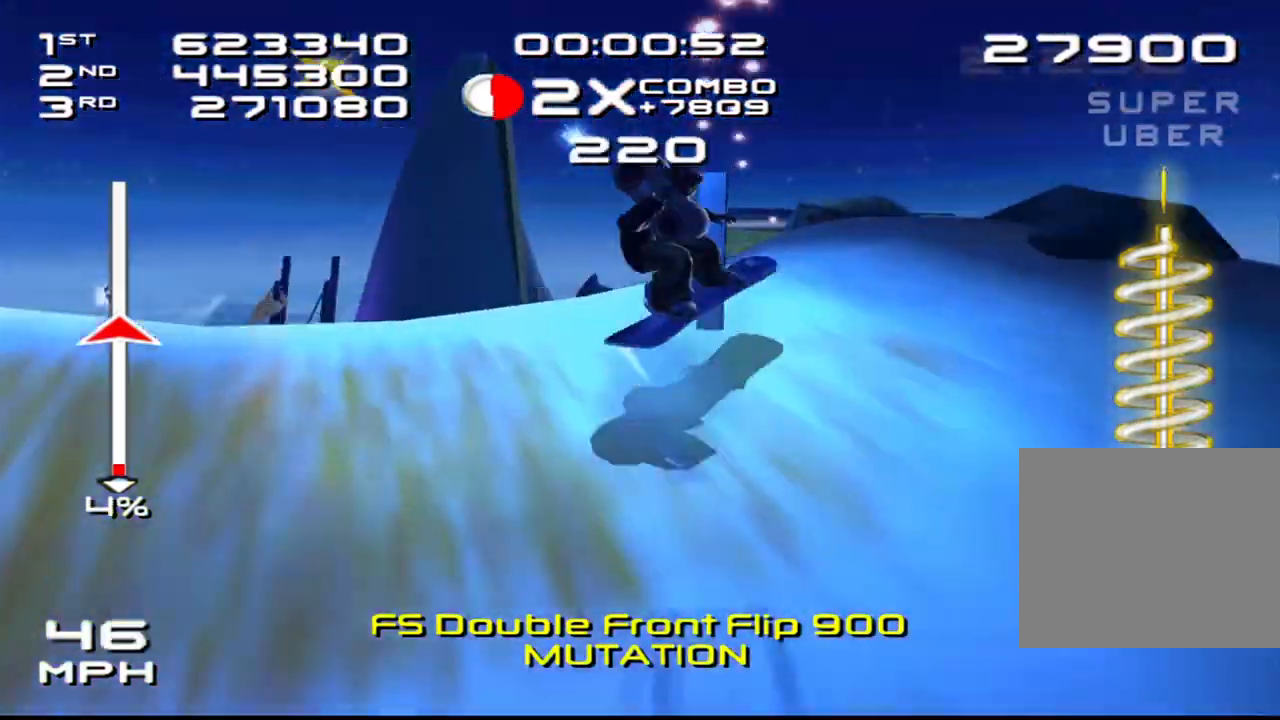
{"buttons": ["SQUARE", "R2"], "left_stick": "center", "right_stick": "center", "events": [[17, "DPAD_DOWN", "up"], [33, "DPAD_RIGHT", "up"], [133, "DPAD_DOWN", "down"], [133, "DPAD_RIGHT", "down"], [233, "DPAD_DOWN", "up"], [267, "DPAD_RIGHT", "up"], [367, "DPAD_DOWN", "down"], [367, "DPAD_RIGHT", "down"], [467, "DPAD_DOWN", "up"], [483, "DPAD_RIGHT", "up"]]}
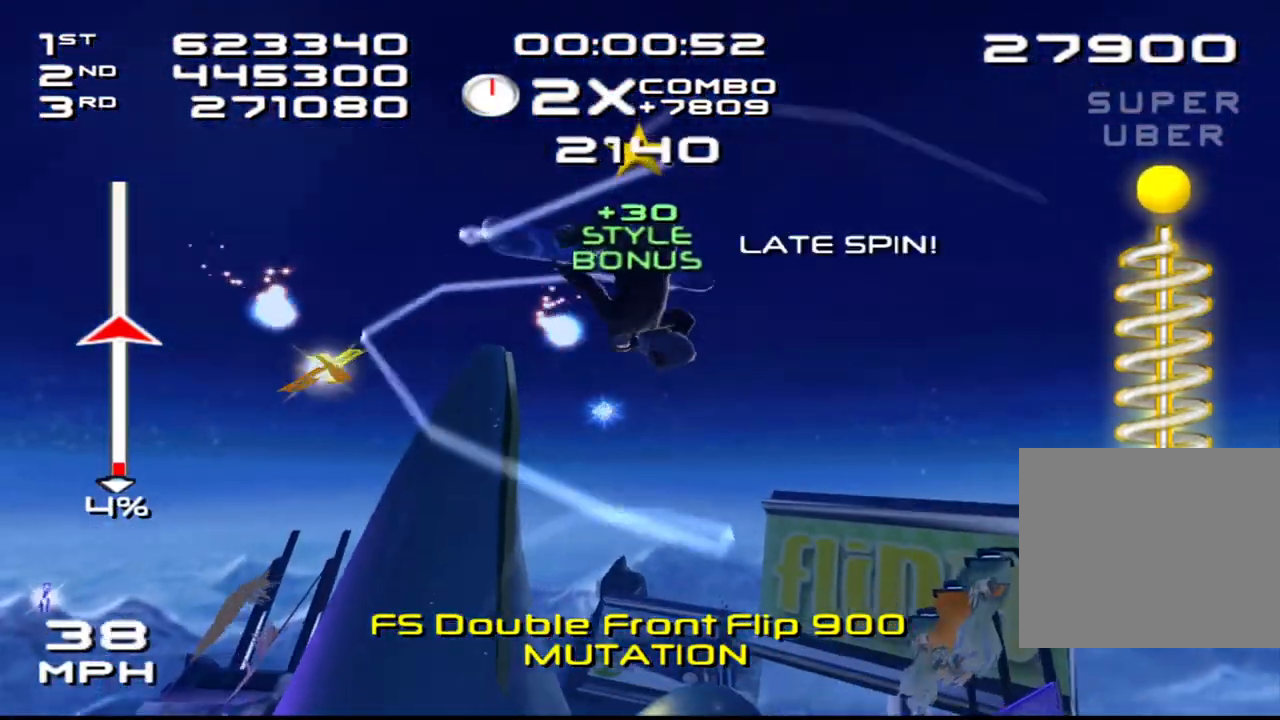
{"buttons": ["SQUARE", "R2"], "left_stick": "center", "right_stick": "center", "events": [[100, "DPAD_DOWN", "down"], [100, "DPAD_RIGHT", "down"], [200, "DPAD_DOWN", "up"], [217, "DPAD_RIGHT", "up"], [267, "R2", "up"], [333, "DPAD_DOWN", "down"], [333, "DPAD_RIGHT", "down"], [383, "R2", "down"], [433, "DPAD_DOWN", "up"], [450, "DPAD_RIGHT", "up"]]}
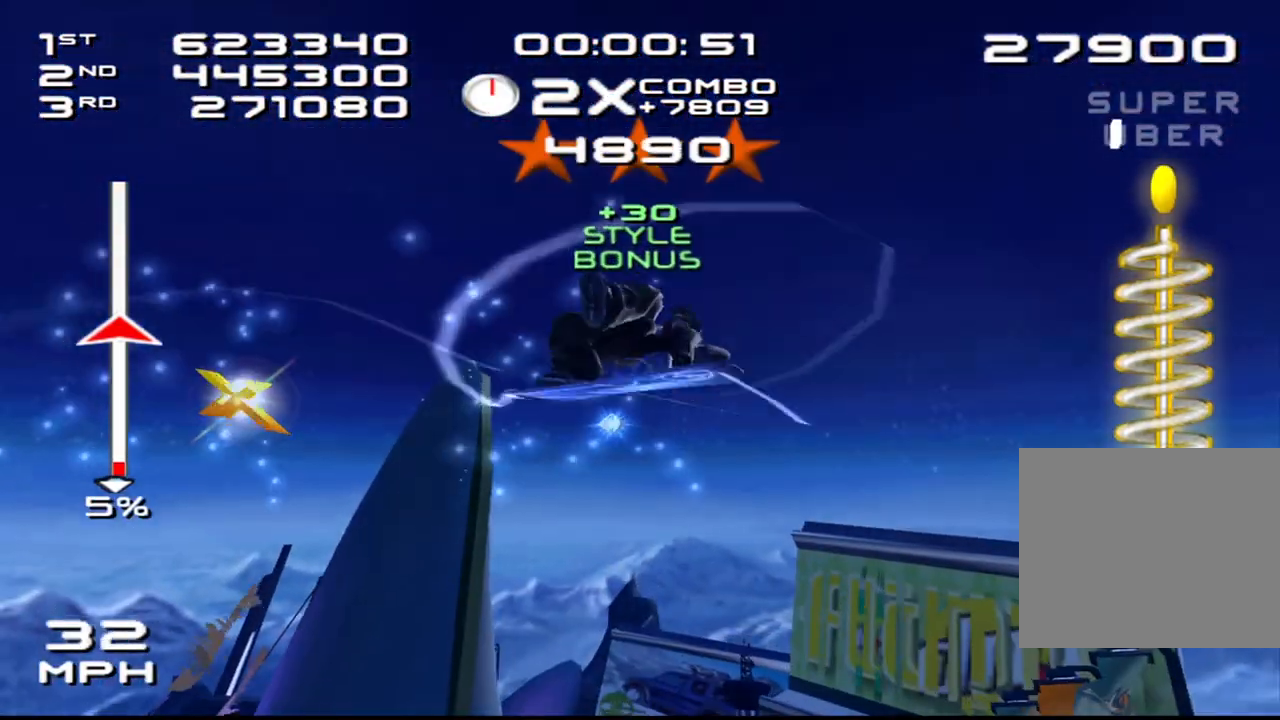
{"buttons": ["SQUARE", "R2", "DPAD_DOWN", "DPAD_RIGHT"], "left_stick": "center", "right_stick": "center", "events": [[50, "DPAD_DOWN", "down"], [50, "DPAD_RIGHT", "down"], [167, "DPAD_DOWN", "up"], [167, "DPAD_RIGHT", "up"], [267, "DPAD_DOWN", "down"], [267, "DPAD_RIGHT", "down"], [367, "DPAD_DOWN", "up"], [383, "DPAD_RIGHT", "up"], [500, "DPAD_DOWN", "down"], [500, "DPAD_RIGHT", "down"]]}
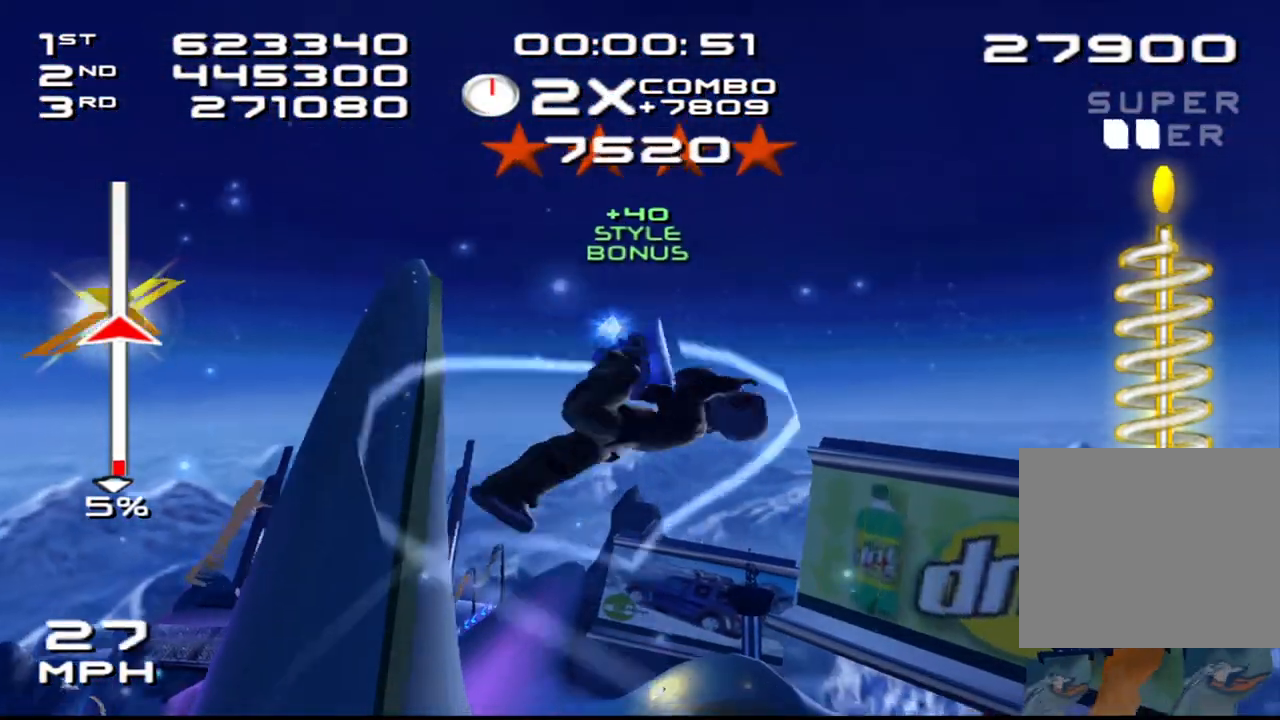
{"buttons": ["SQUARE", "R2"], "left_stick": "center", "right_stick": "center", "events": [[100, "DPAD_DOWN", "up"], [100, "DPAD_RIGHT", "up"], [200, "DPAD_DOWN", "down"], [200, "DPAD_RIGHT", "down"], [317, "DPAD_DOWN", "up"], [317, "DPAD_RIGHT", "up"], [417, "DPAD_DOWN", "down"], [417, "DPAD_RIGHT", "down"], [500, "DPAD_DOWN", "up"], [500, "DPAD_RIGHT", "up"]]}
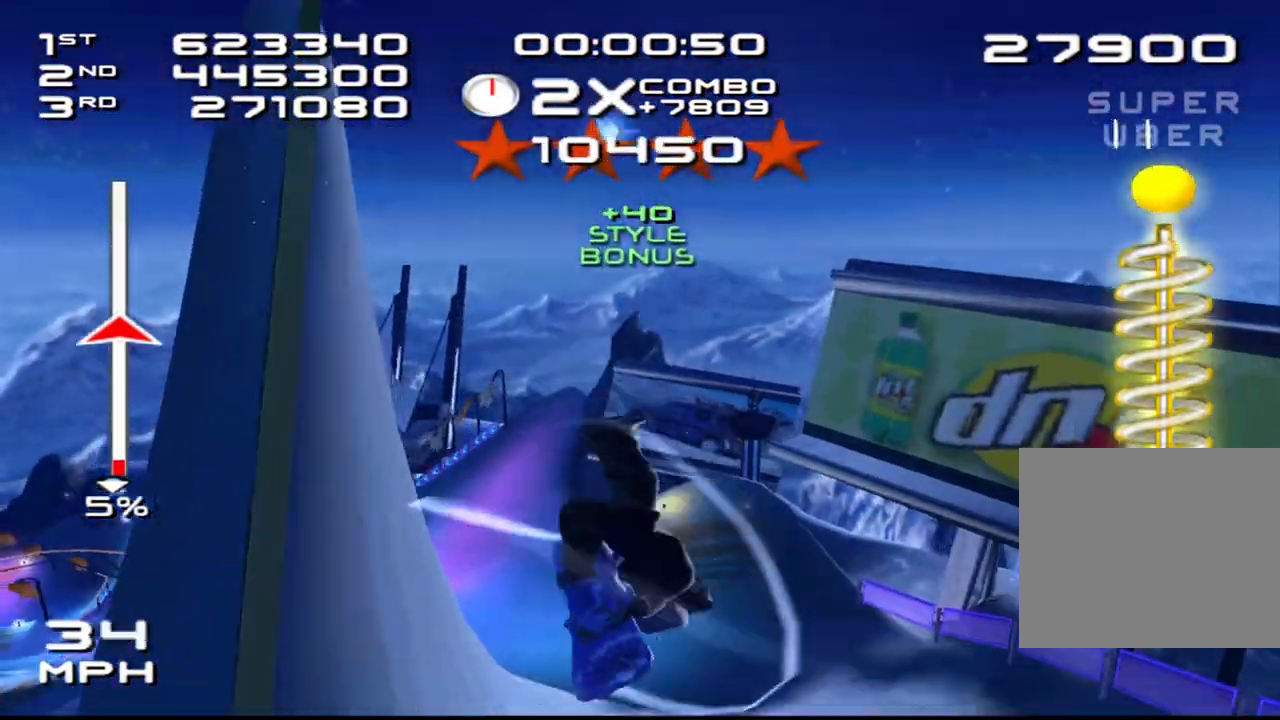
{"buttons": [], "left_stick": "center", "right_stick": "center", "events": [[133, "DPAD_RIGHT", "down"], [150, "SQUARE", "up"], [167, "R2", "up"], [200, "DPAD_RIGHT", "up"], [317, "DPAD_RIGHT", "down"], [383, "R1", "down"], [400, "DPAD_RIGHT", "up"], [450, "R1", "up"]]}
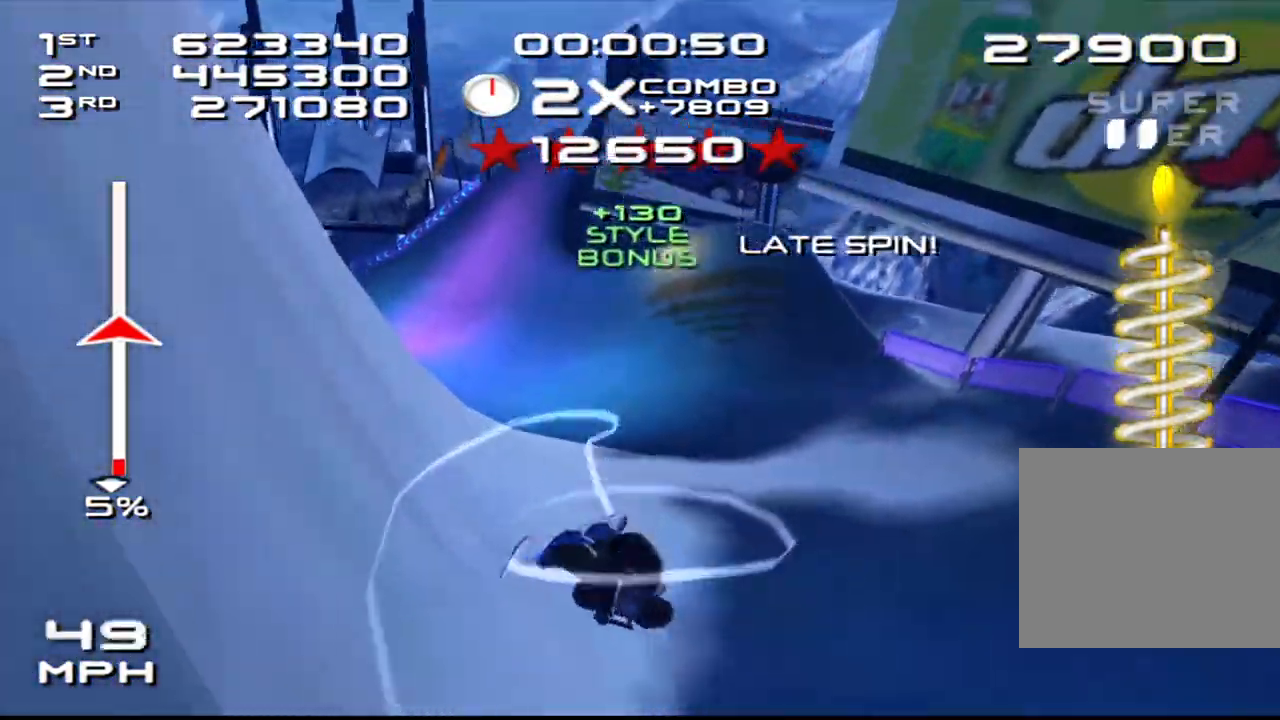
{"buttons": ["SQUARE"], "left_stick": "left", "right_stick": "down", "events": [[433, "left_stick", "left"], [483, "right_stick", "down"], [500, "SQUARE", "down"]]}
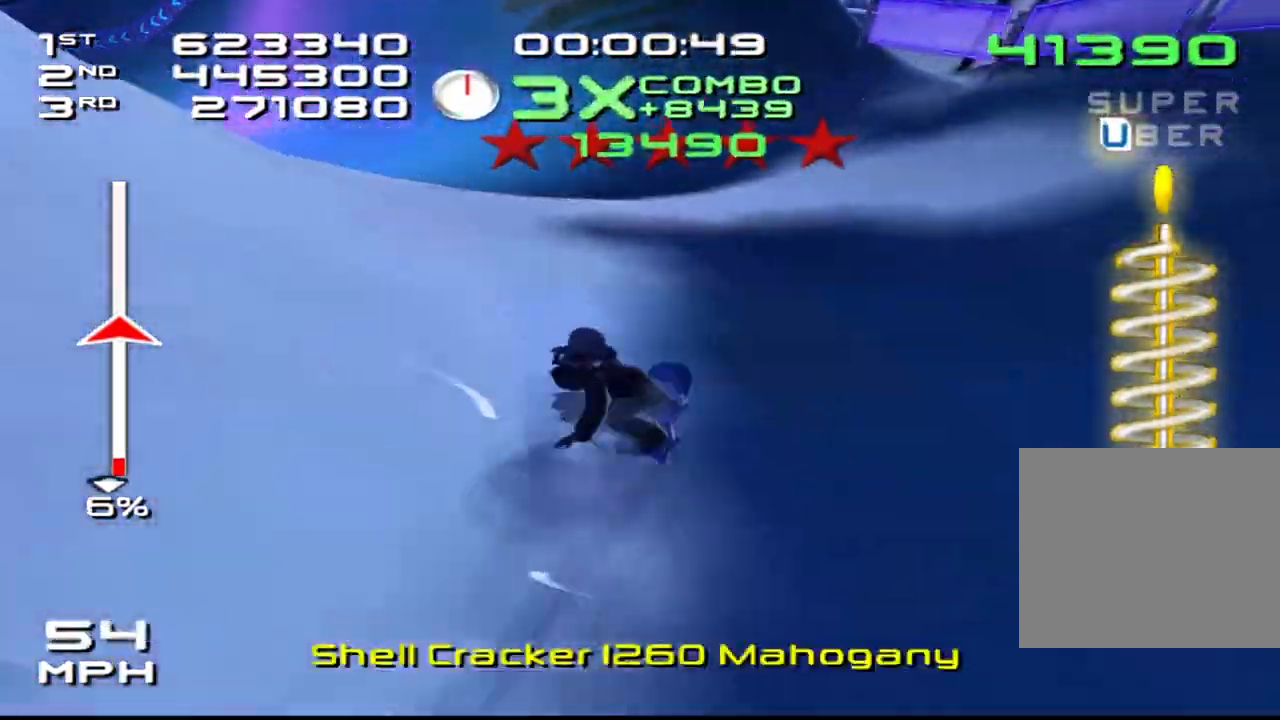
{"buttons": ["SQUARE"], "left_stick": "left", "right_stick": "down", "events": [[150, "left_stick", "center"], [250, "left_stick", "left"]]}